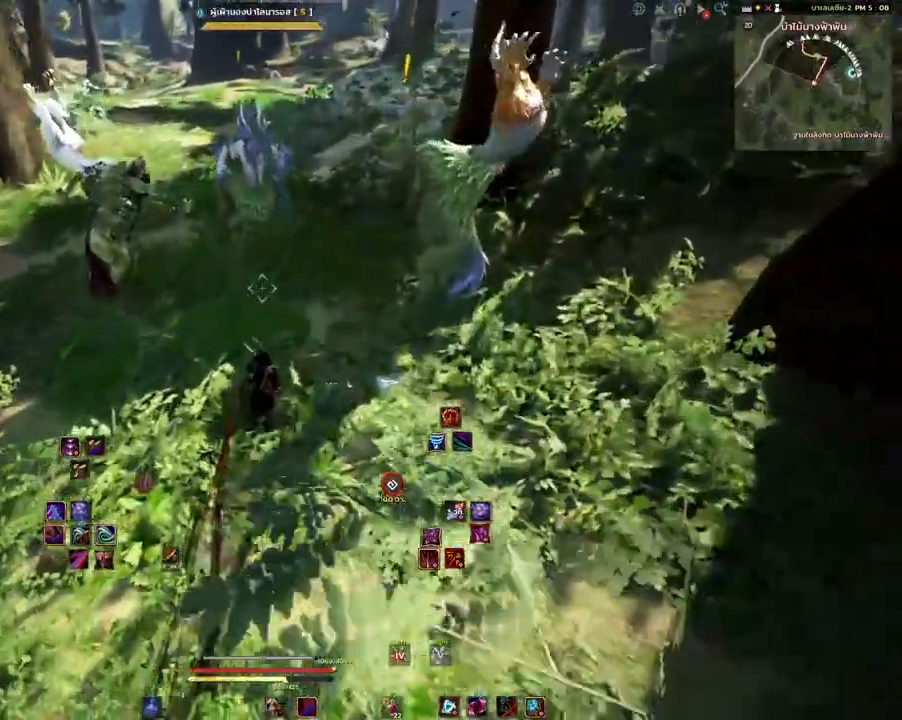
Gameplay with keyboard and mouse; each line is a JSON object with the keys and mouse buttons held at the frame after it. "events" lists presses ("down") and releases ("up") of "a", "d", "e", "f4", "q", "s", "shift", "space", "w", "mouse_left", "mouse_right", "mouse_mb4" and "mouse_mb5" between this image and that frame as [ms after this image, input, new state], when the widget could be followed in between. "mouse_left", "mouse_right", "mouse_mb4", "mouse_mb5" = the "left", "right", "mb4", "mb5" buttons of the "mouse" list. No other keys are recorded. Mouse movement is not recorded.
{"keys": [], "mouse": [], "events": [[150, "d", "down"], [217, "w", "up"], [333, "q", "down"], [417, "d", "up"], [433, "q", "up"]]}
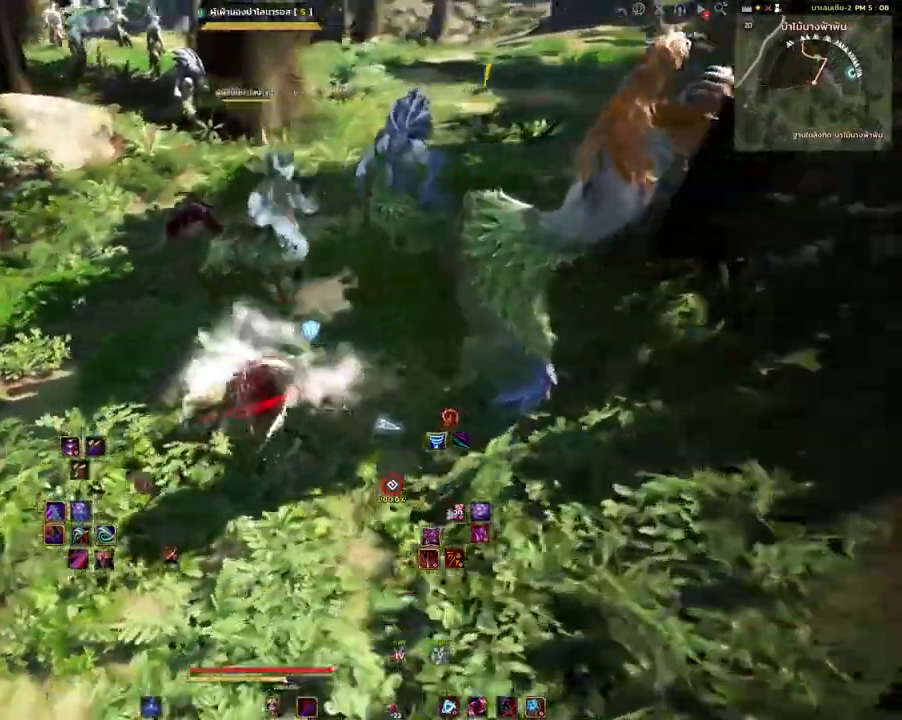
{"keys": ["w"], "mouse": [], "events": [[300, "d", "down"], [367, "w", "down"], [383, "d", "up"]]}
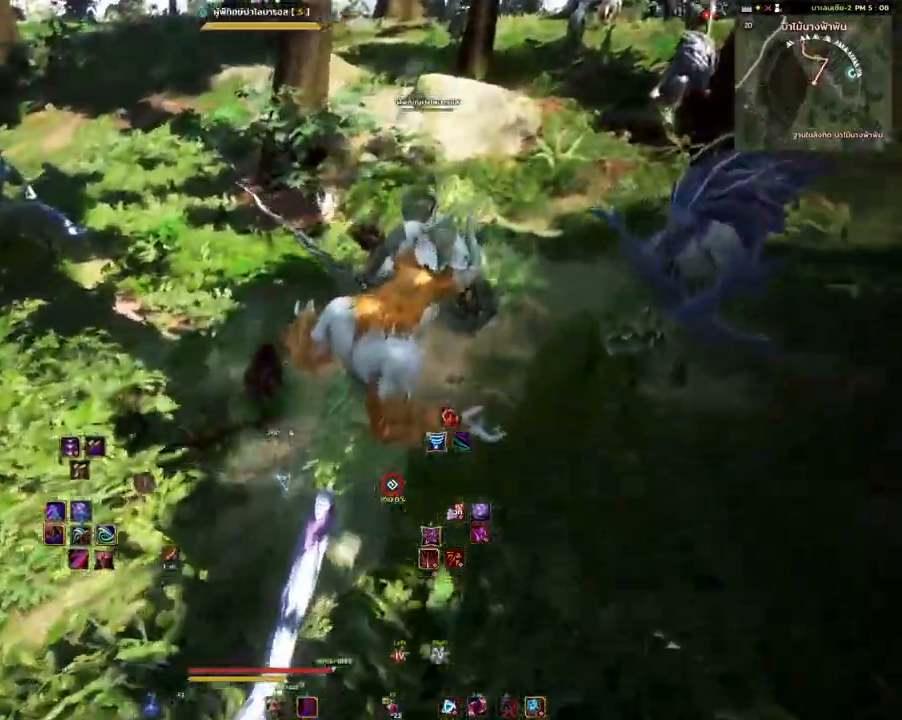
{"keys": ["shift"], "mouse": [], "events": [[17, "w", "up"], [250, "shift", "down"]]}
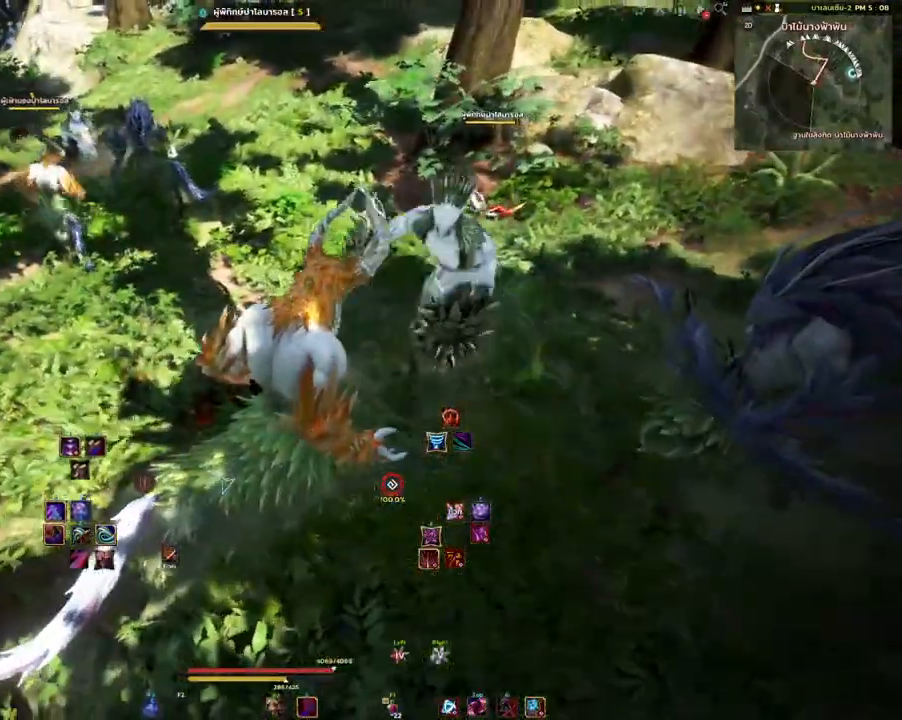
{"keys": ["shift"], "mouse": [], "events": []}
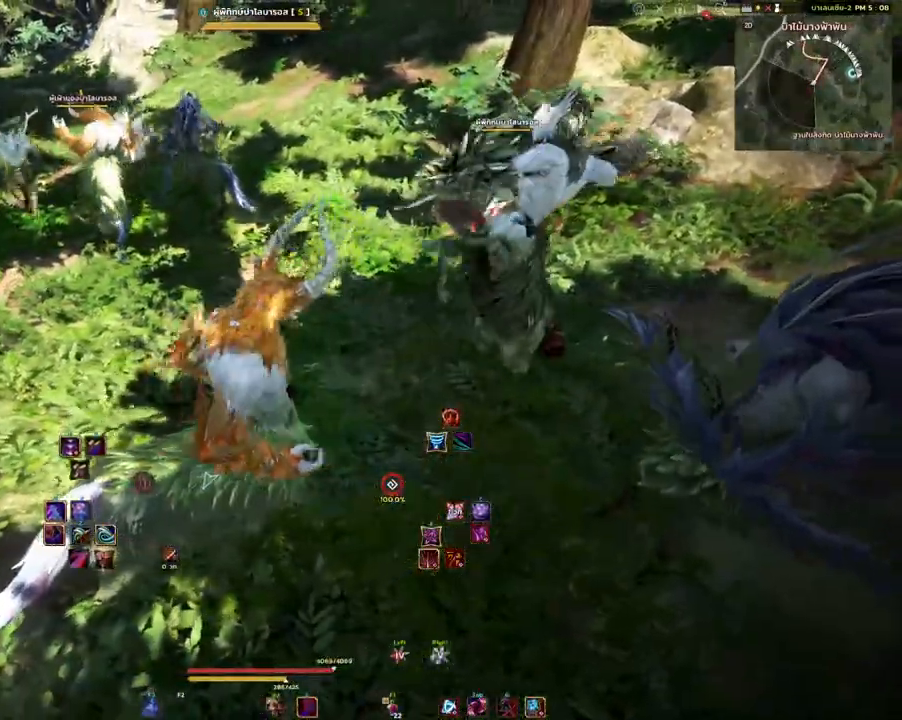
{"keys": ["shift"], "mouse": ["mb4"], "events": [[317, "mouse_mb4", "down"]]}
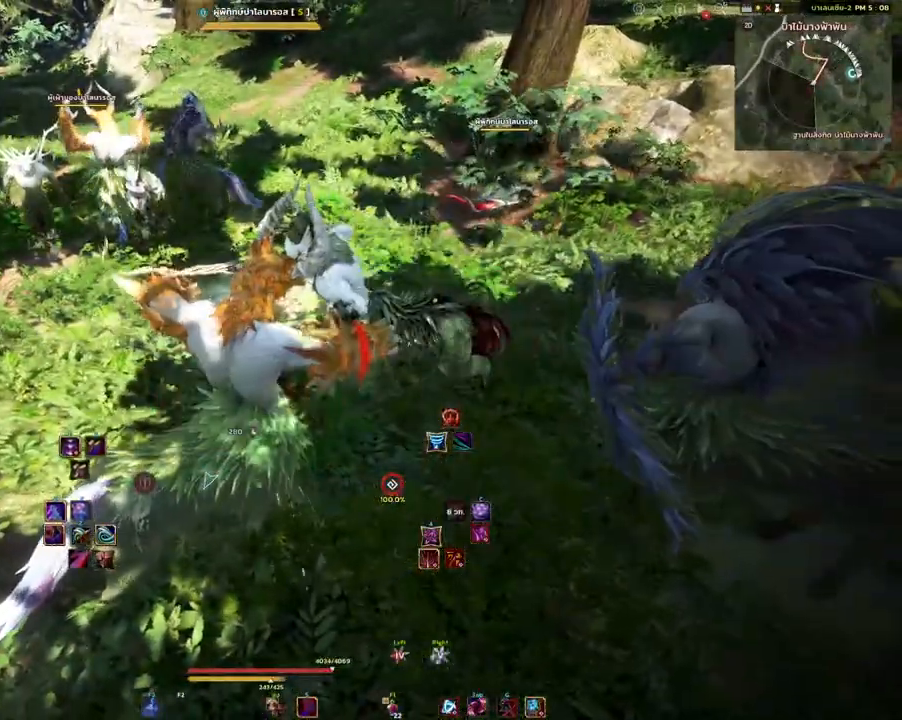
{"keys": [], "mouse": [], "events": [[383, "shift", "up"], [500, "mouse_mb4", "up"]]}
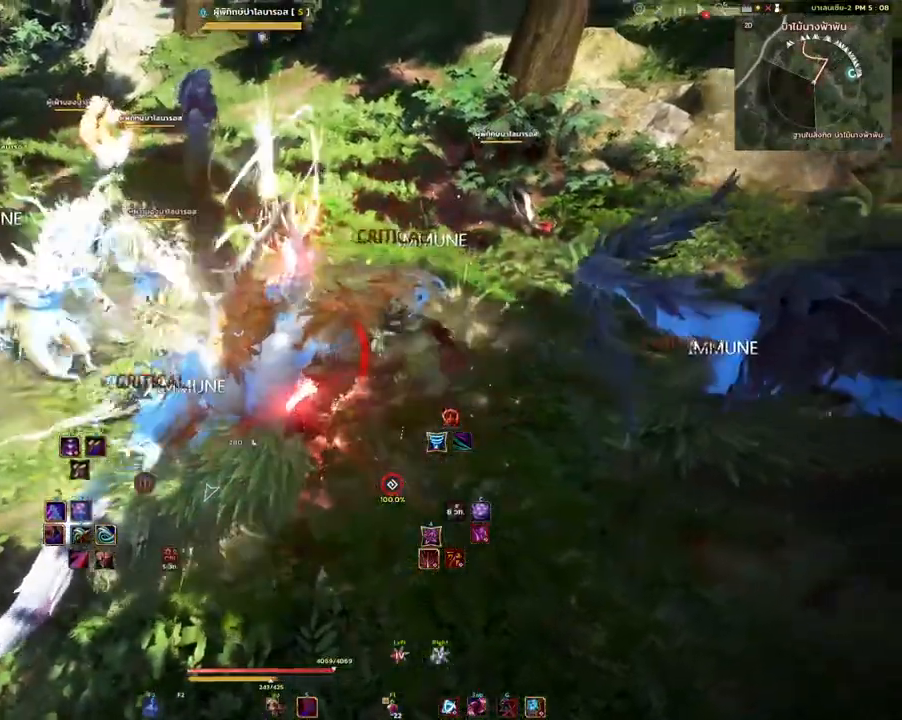
{"keys": [], "mouse": [], "events": []}
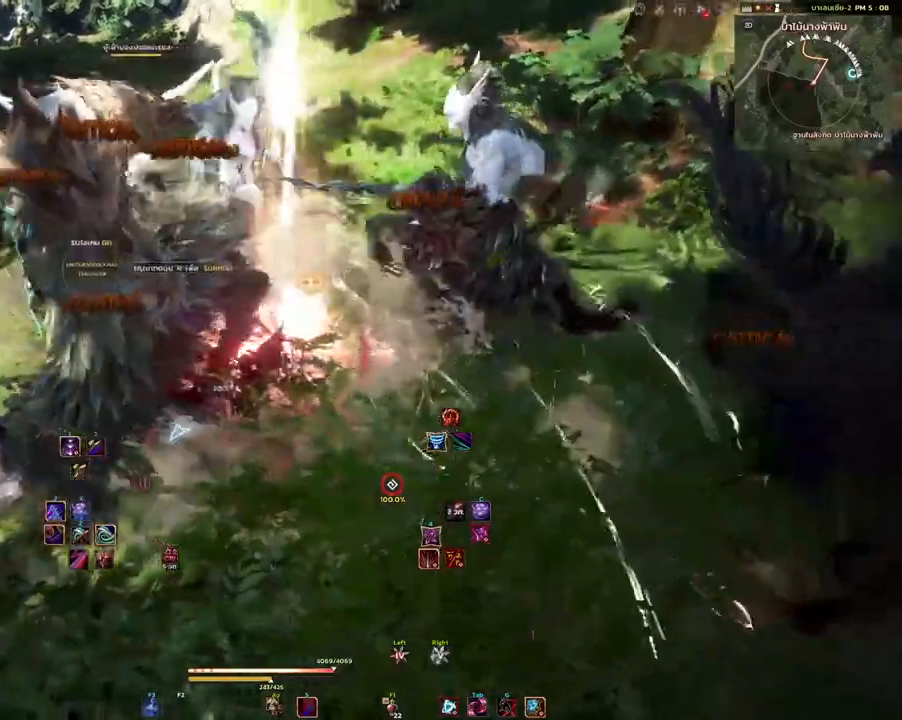
{"keys": [], "mouse": [], "events": [[133, "w", "down"], [467, "w", "up"]]}
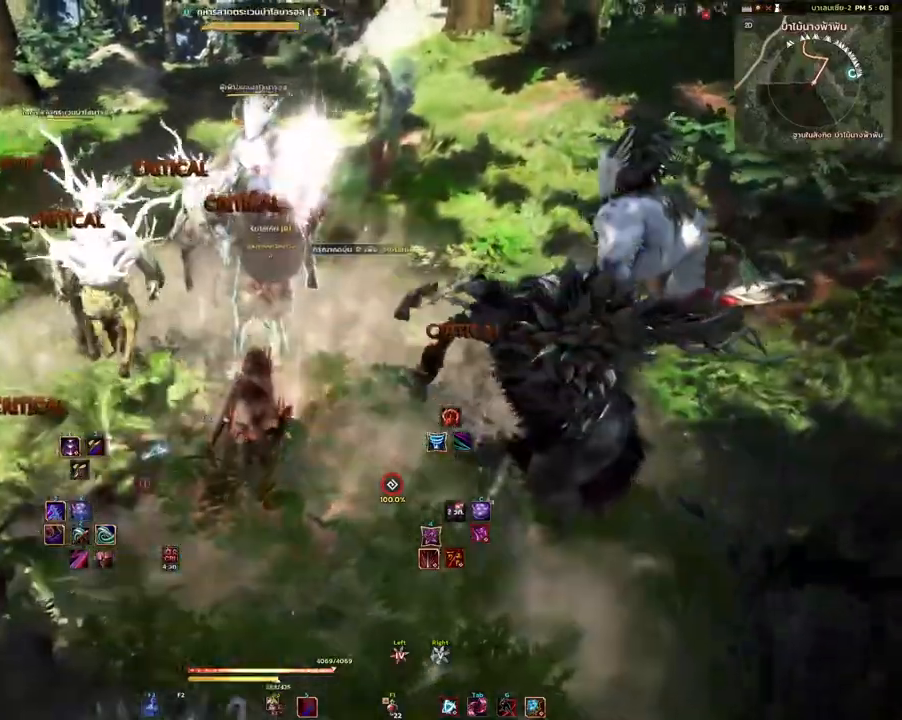
{"keys": [], "mouse": ["left"], "events": [[50, "mouse_mb4", "down"], [100, "s", "down"], [233, "s", "up"], [333, "mouse_left", "down"], [350, "mouse_mb4", "up"]]}
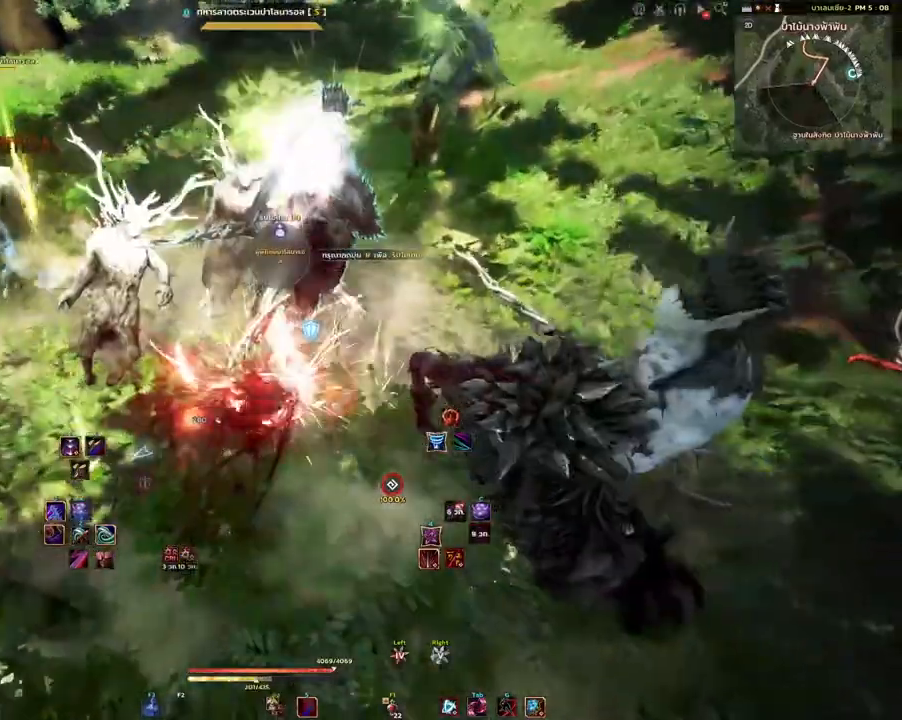
{"keys": [], "mouse": ["left"], "events": []}
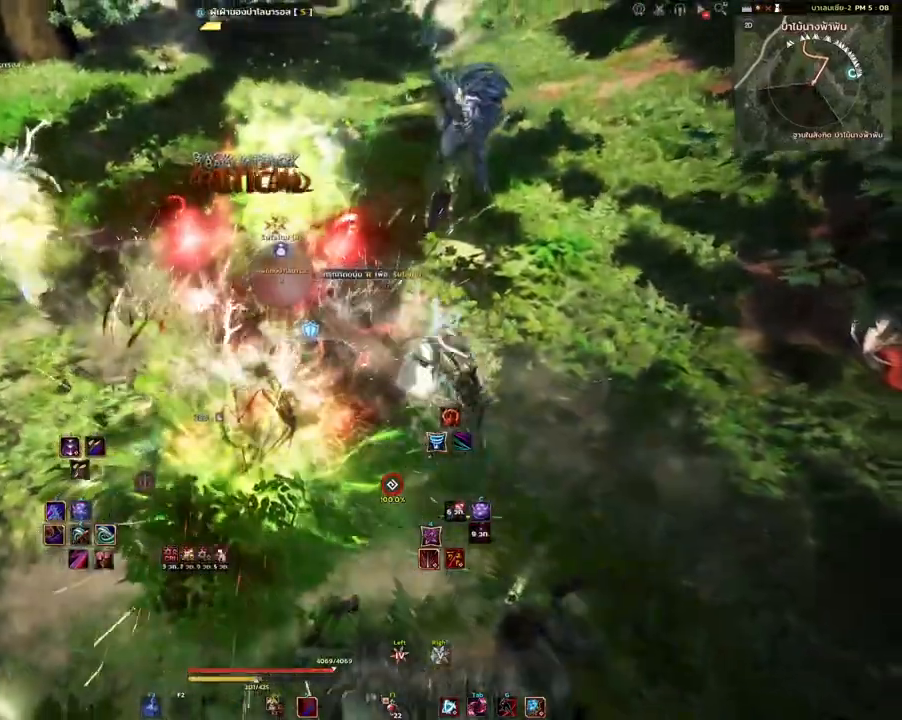
{"keys": [], "mouse": ["left"], "events": []}
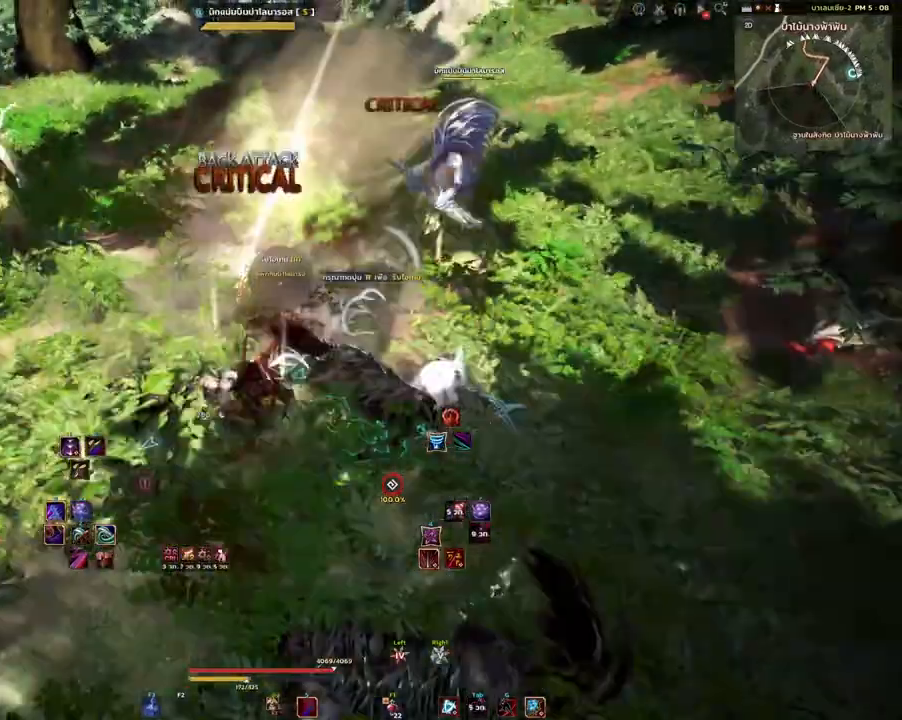
{"keys": ["w"], "mouse": [], "events": [[100, "mouse_left", "up"], [133, "w", "down"], [167, "q", "down"], [383, "q", "up"]]}
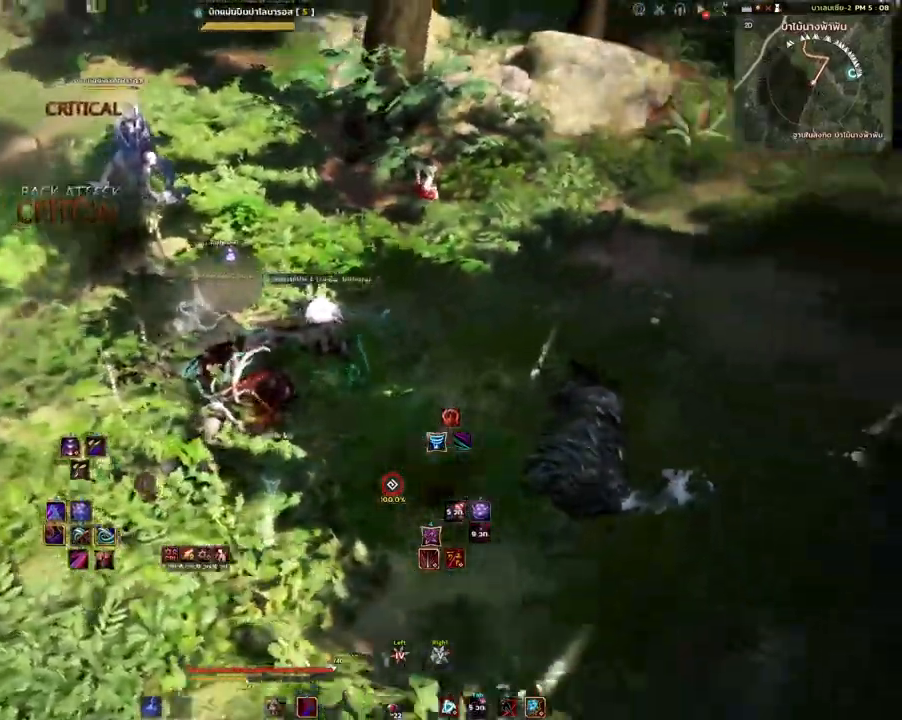
{"keys": [], "mouse": [], "events": [[250, "w", "up"]]}
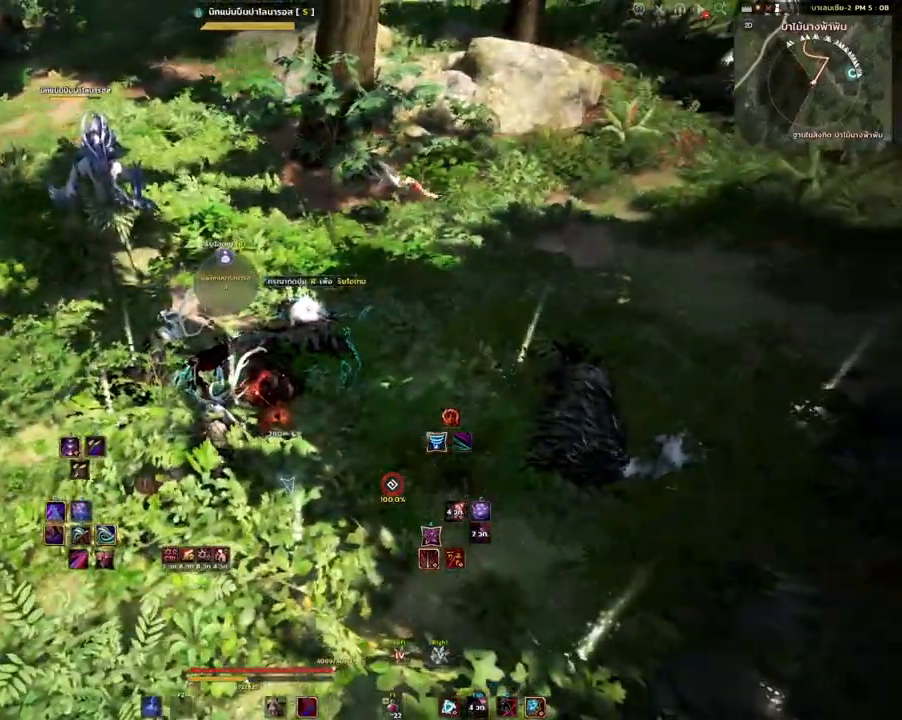
{"keys": ["w"], "mouse": [], "events": [[200, "w", "down"]]}
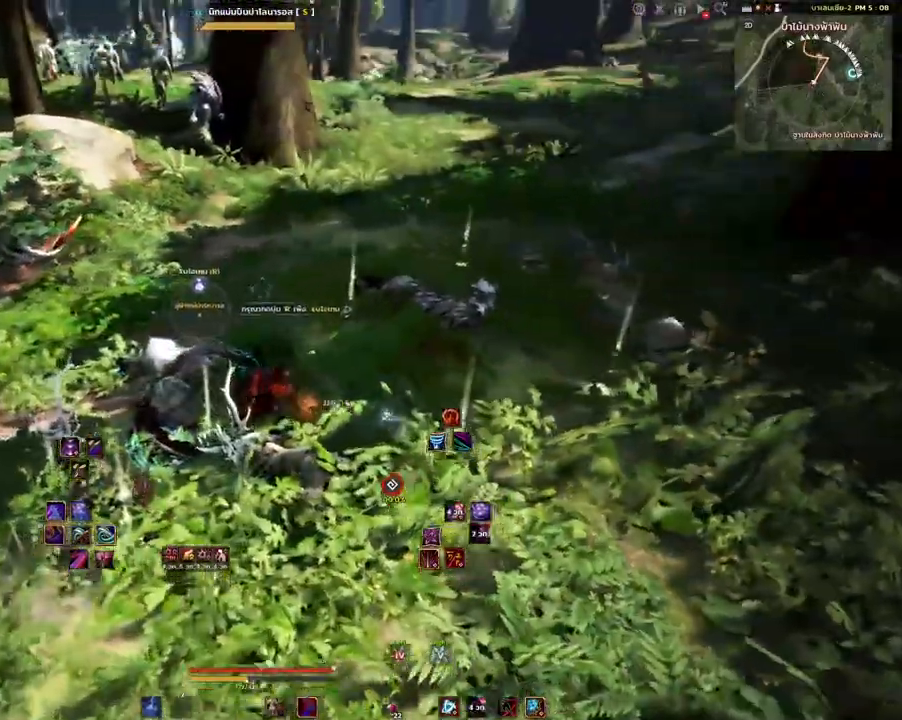
{"keys": ["w"], "mouse": ["mb4"], "events": [[17, "q", "down"], [133, "q", "up"], [450, "mouse_mb4", "down"]]}
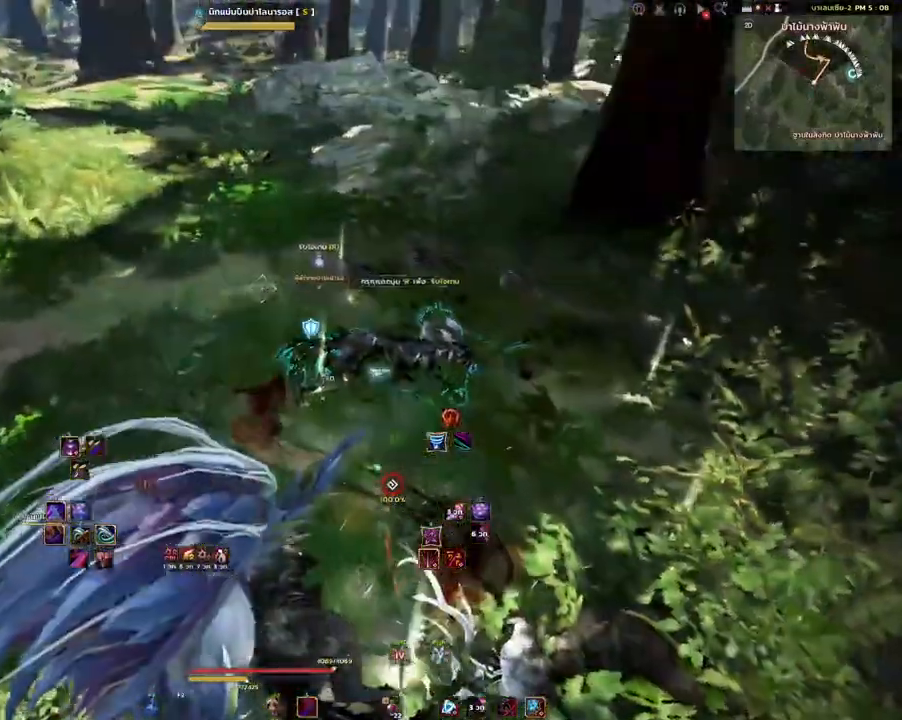
{"keys": ["shift", "w"], "mouse": [], "events": [[50, "mouse_mb4", "up"], [200, "mouse_right", "down"], [333, "mouse_right", "up"], [367, "shift", "down"]]}
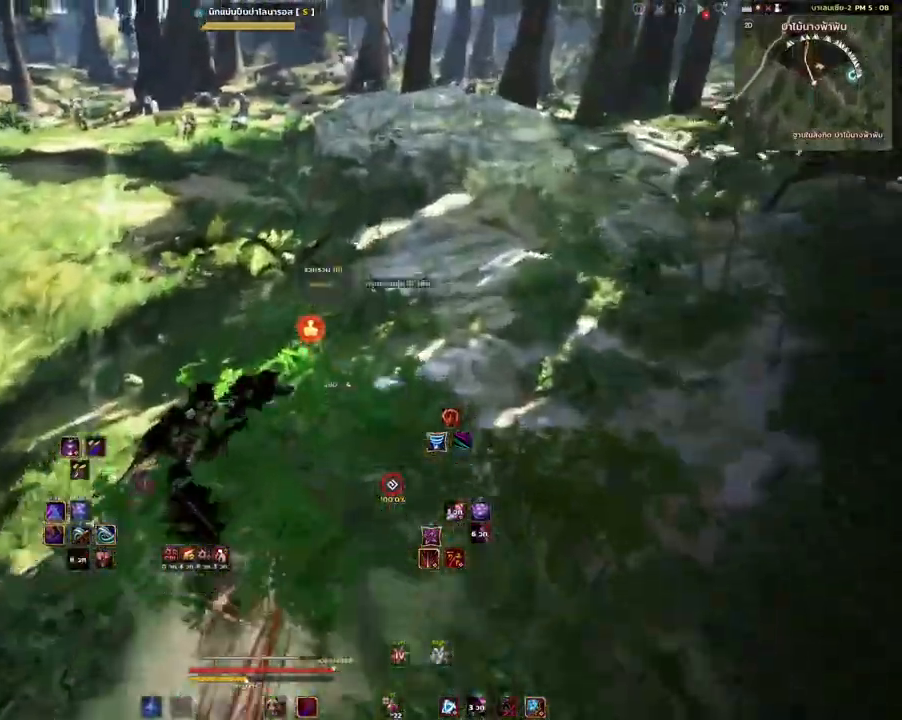
{"keys": ["e", "s"], "mouse": [], "events": [[33, "mouse_left", "down"], [183, "mouse_left", "up"], [233, "w", "up"], [250, "shift", "up"], [400, "s", "down"], [433, "e", "down"]]}
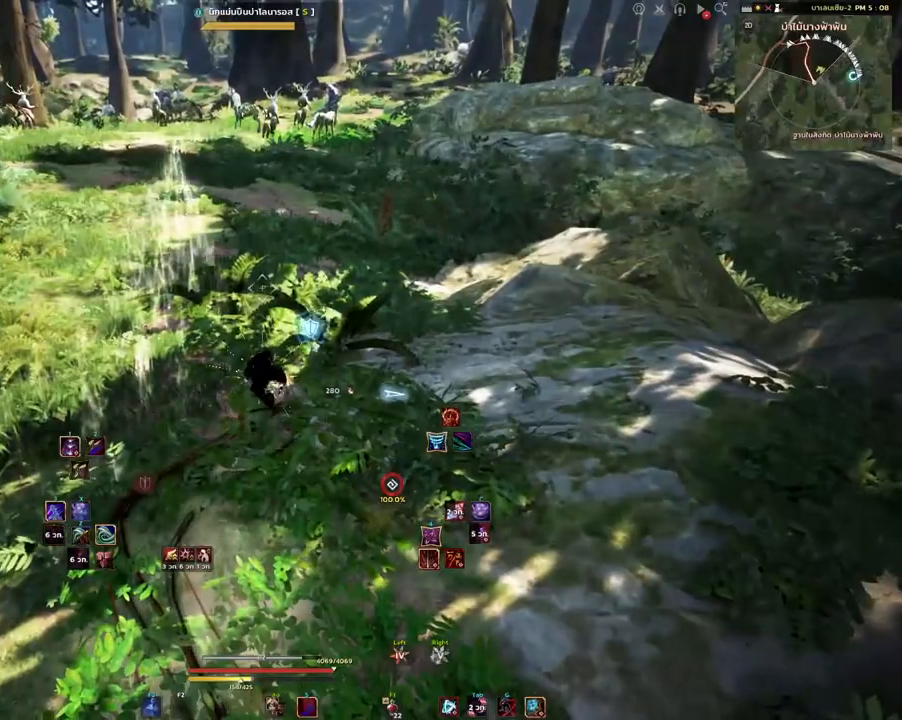
{"keys": [], "mouse": [], "events": [[33, "e", "up"], [50, "s", "up"]]}
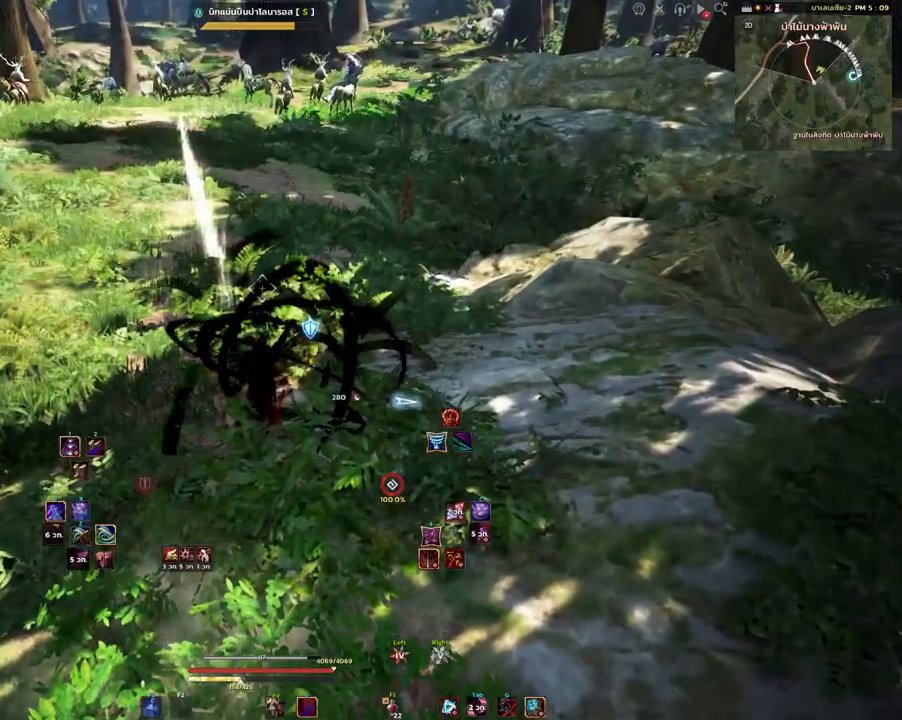
{"keys": ["w"], "mouse": [], "events": [[133, "w", "down"]]}
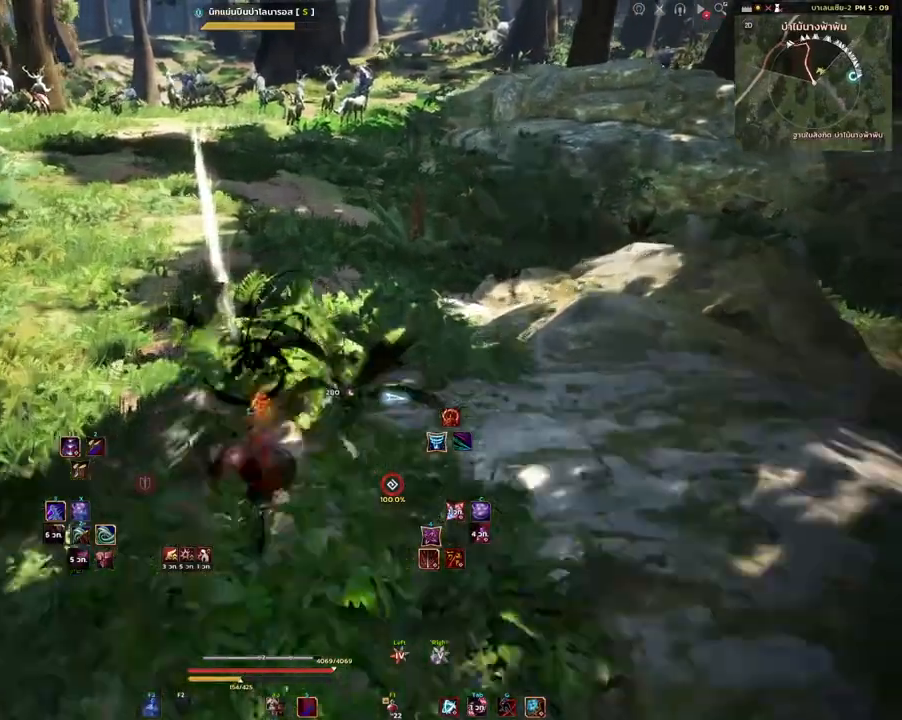
{"keys": ["w"], "mouse": [], "events": [[133, "mouse_mb4", "down"], [450, "mouse_mb4", "up"]]}
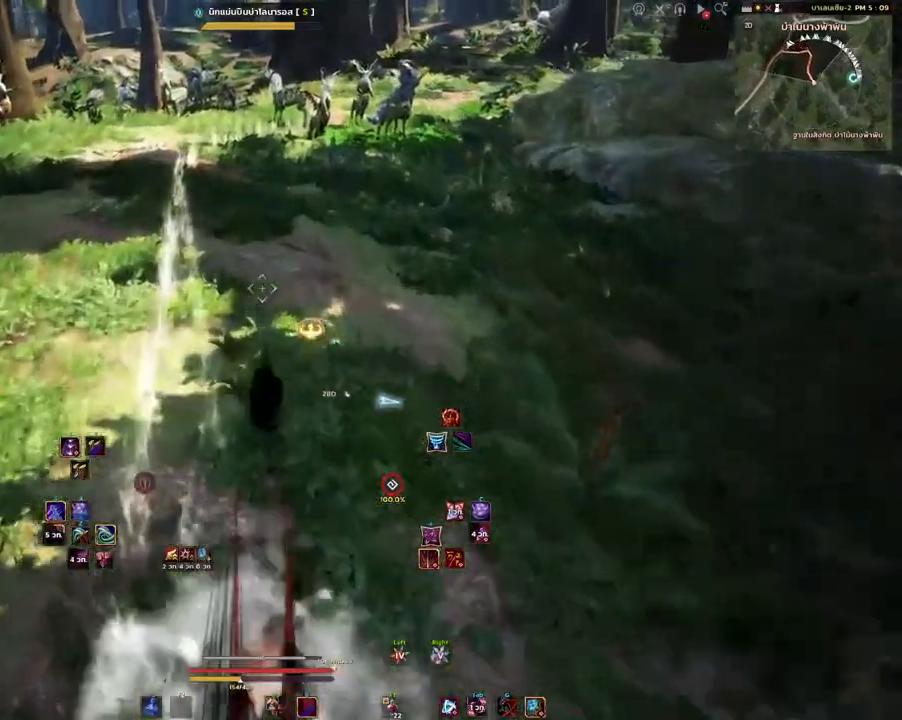
{"keys": ["w"], "mouse": [], "events": [[50, "q", "down"], [200, "q", "up"]]}
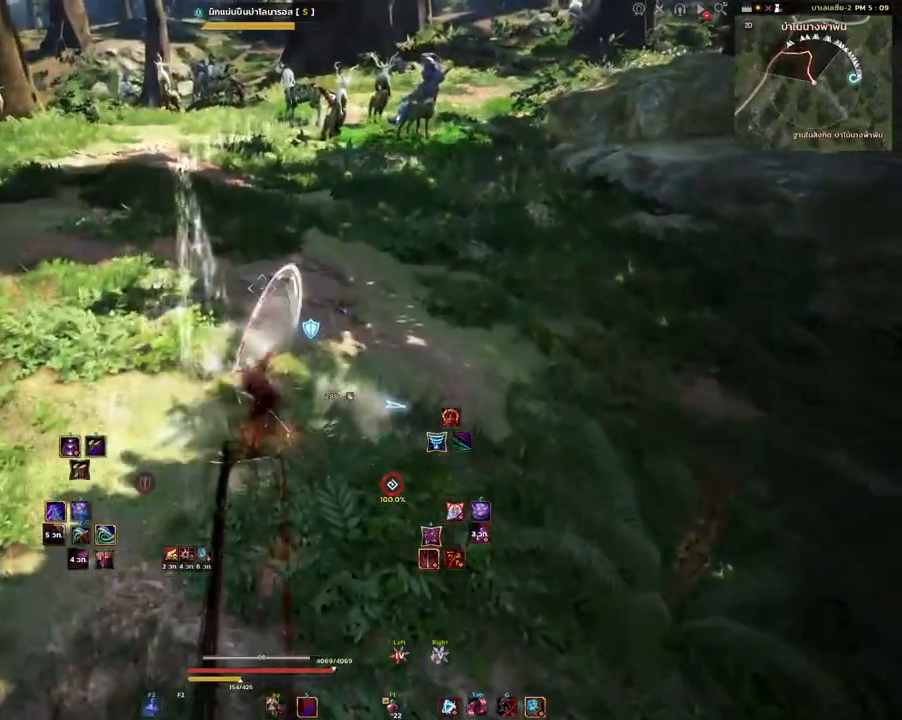
{"keys": ["w"], "mouse": ["right"], "events": [[133, "mouse_mb4", "down"], [283, "mouse_mb4", "up"], [433, "mouse_right", "down"]]}
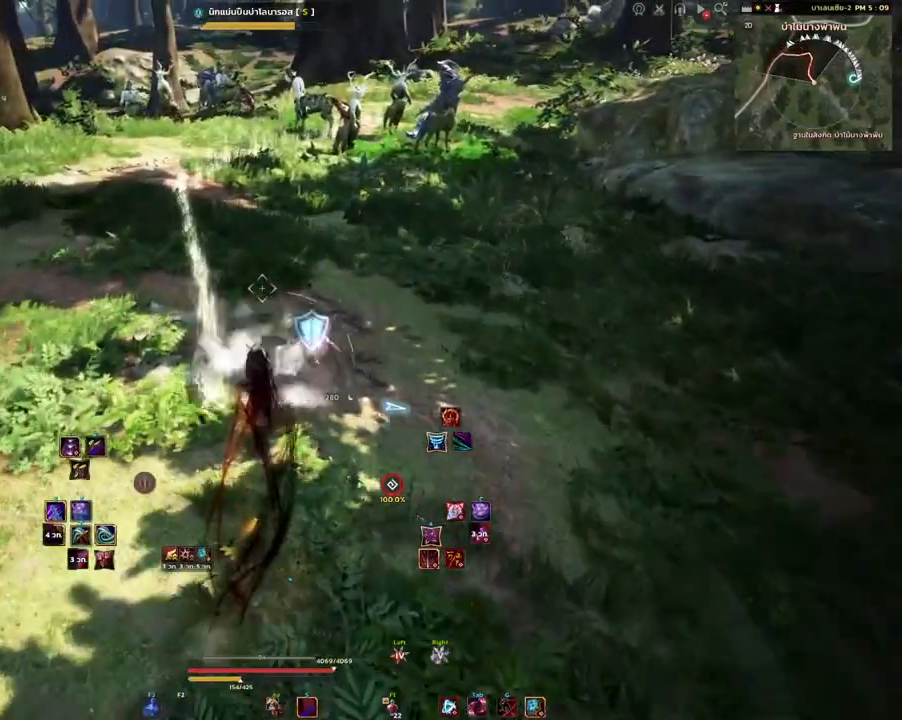
{"keys": ["shift", "w"], "mouse": [], "events": [[67, "mouse_right", "up"], [383, "shift", "down"]]}
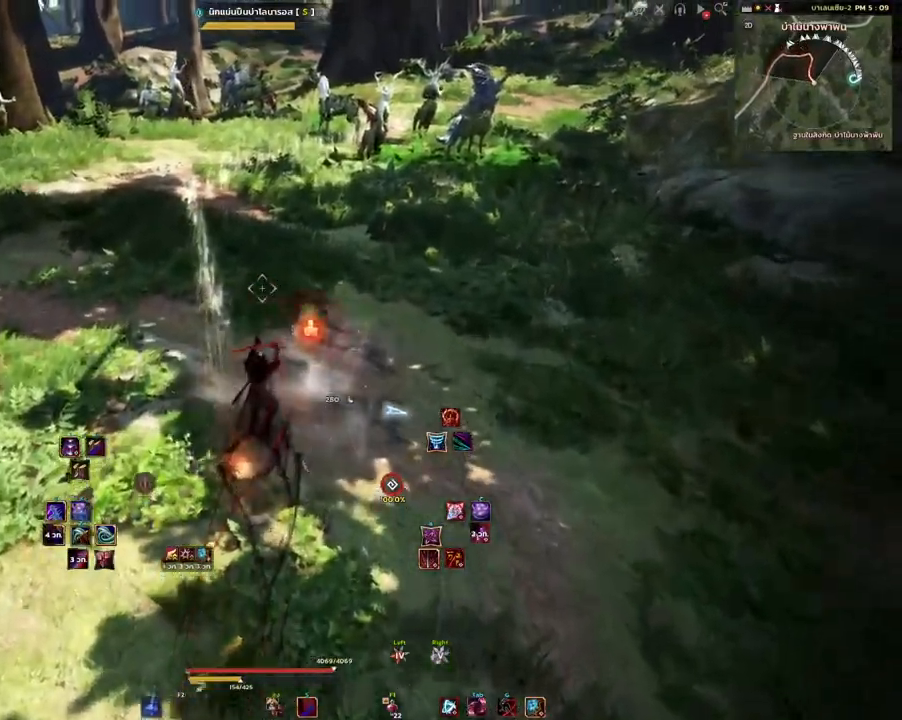
{"keys": [], "mouse": [], "events": [[33, "shift", "up"], [33, "w", "up"]]}
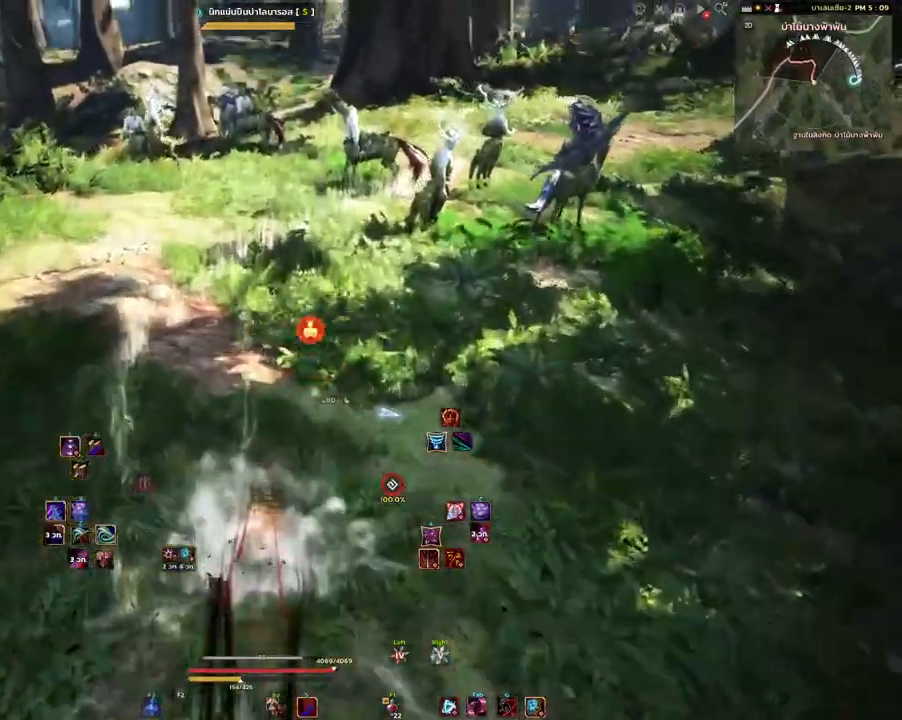
{"keys": [], "mouse": [], "events": [[67, "d", "down"], [100, "q", "down"], [133, "d", "up"], [267, "q", "up"]]}
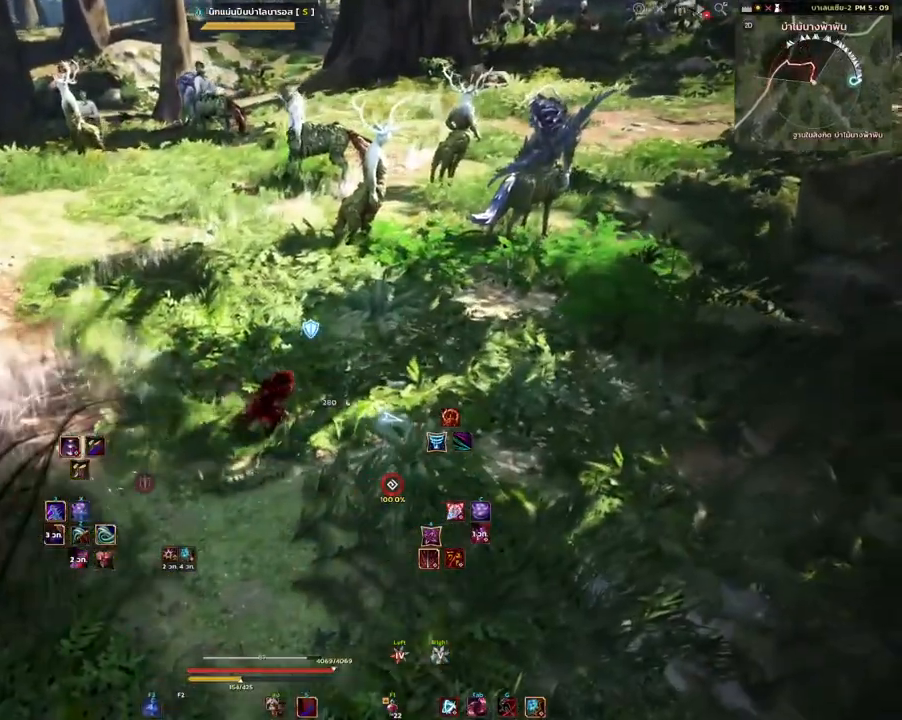
{"keys": ["w"], "mouse": ["right"], "events": [[150, "w", "down"], [200, "mouse_mb4", "down"], [333, "mouse_mb4", "up"], [500, "mouse_right", "down"]]}
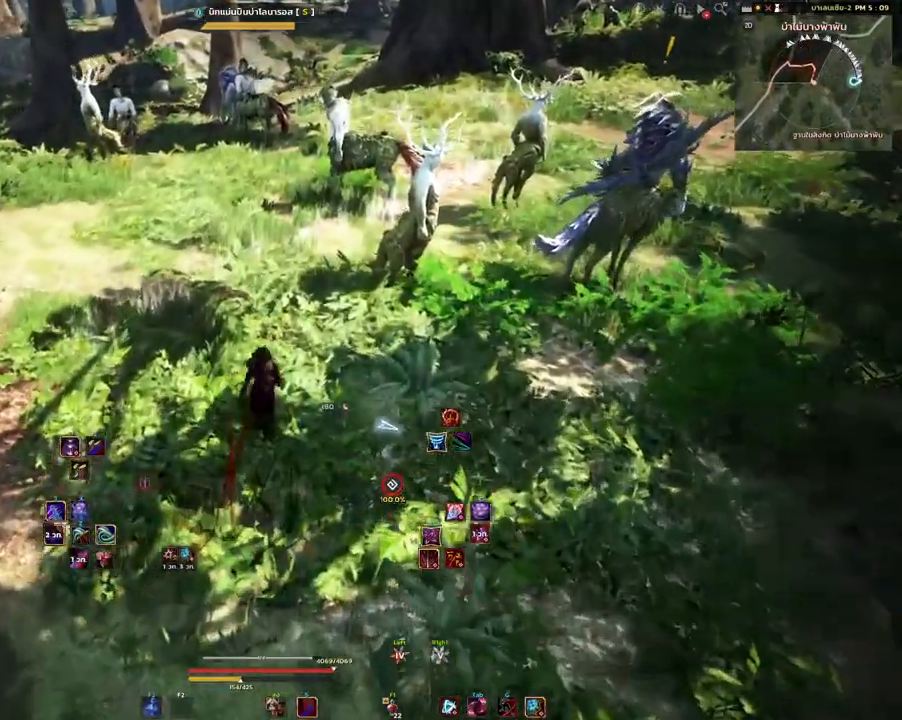
{"keys": ["w"], "mouse": [], "events": [[133, "mouse_right", "up"]]}
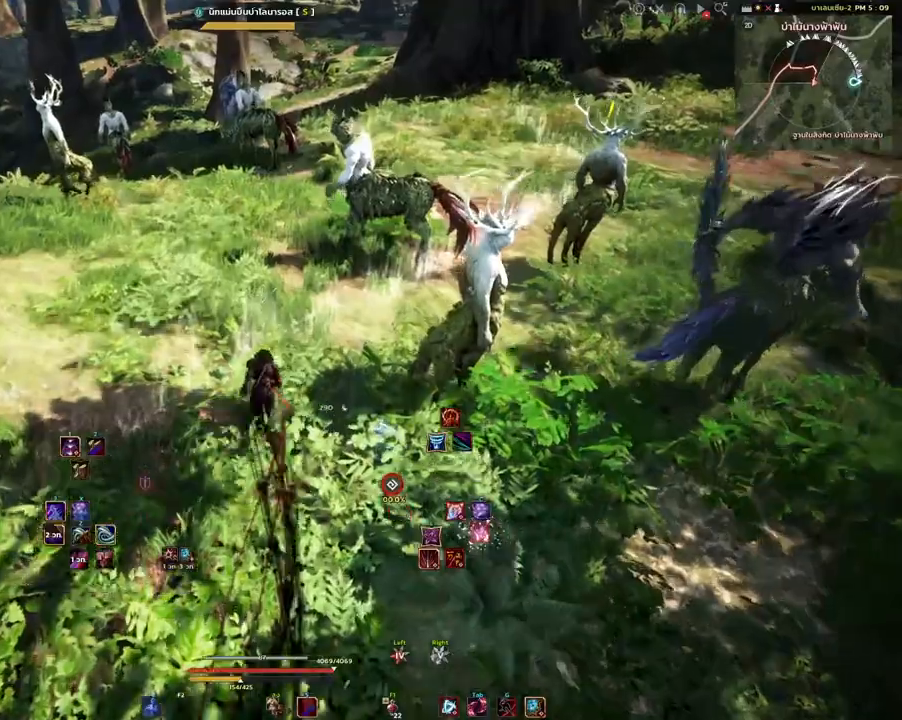
{"keys": ["a"], "mouse": [], "events": [[250, "mouse_mb4", "down"], [483, "a", "down"], [483, "mouse_mb4", "up"], [500, "w", "up"]]}
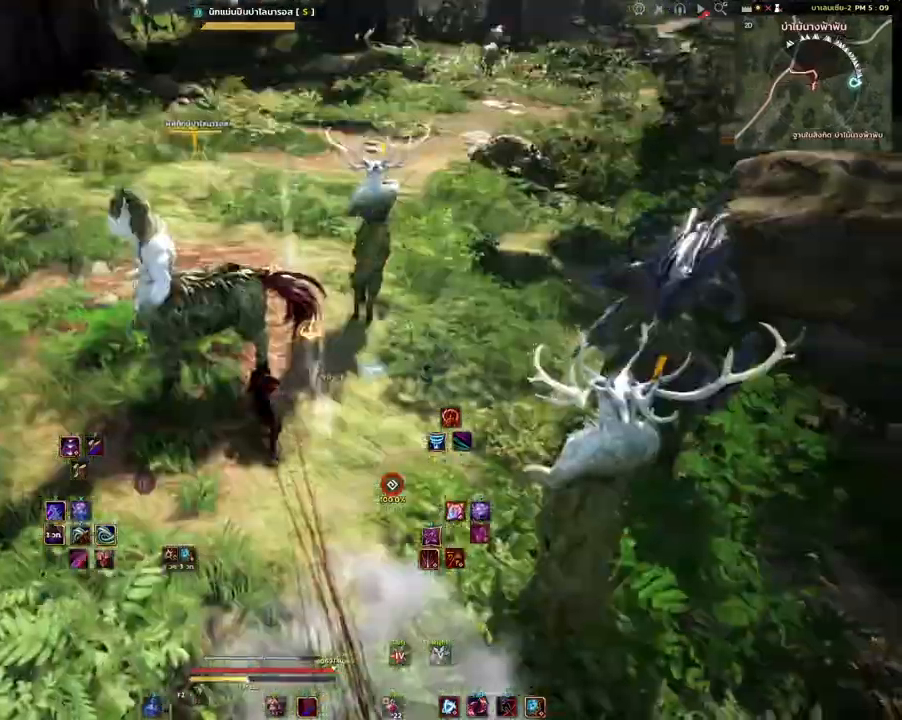
{"keys": ["a", "w"], "mouse": [], "events": [[33, "mouse_left", "down"], [267, "mouse_left", "up"], [267, "w", "down"], [400, "w", "up"], [483, "w", "down"]]}